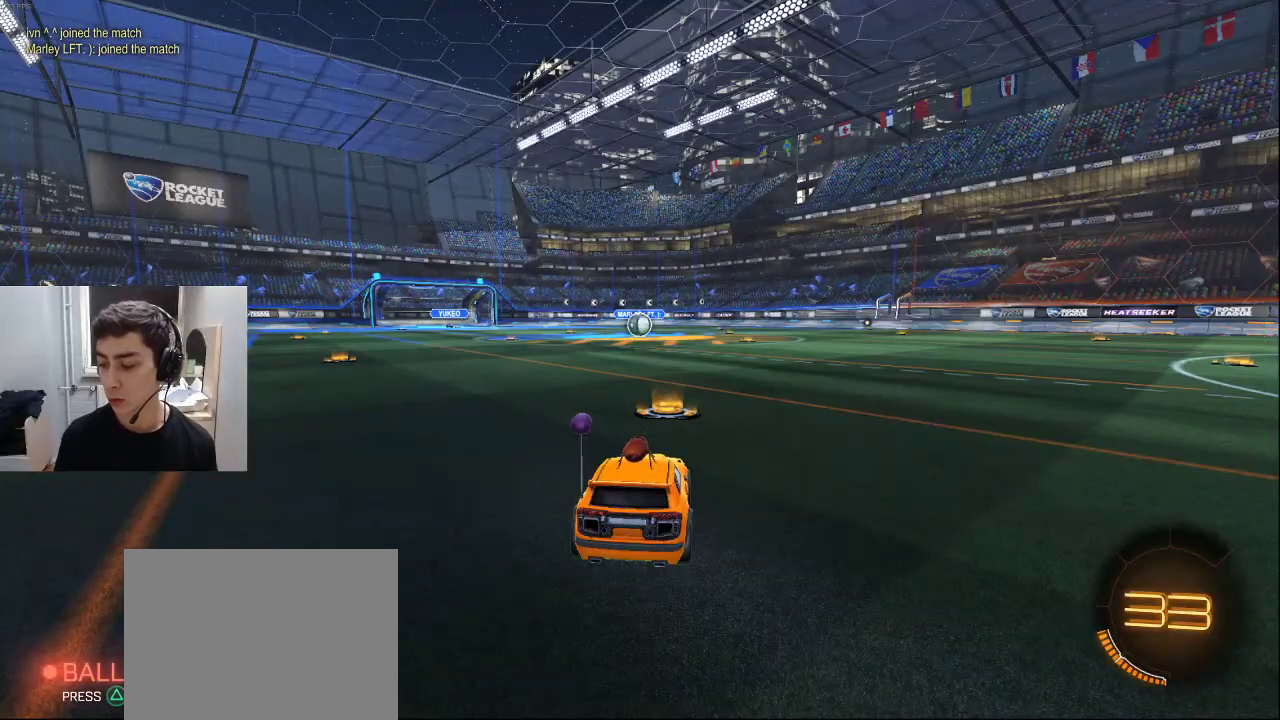
Gameplay with a controller (PlayStation layout); each line is a JSON object with the inputs held at the frame after it (dt_ms = milliseconds from this image to that frame). "events" lists button and stick changes between this image and that frame as [ms after this image, input, new state], when the widget could be followed in between. Not read: R1.
{"dt_ms": 500, "buttons": [], "left_stick": "center", "right_stick": "center", "events": []}
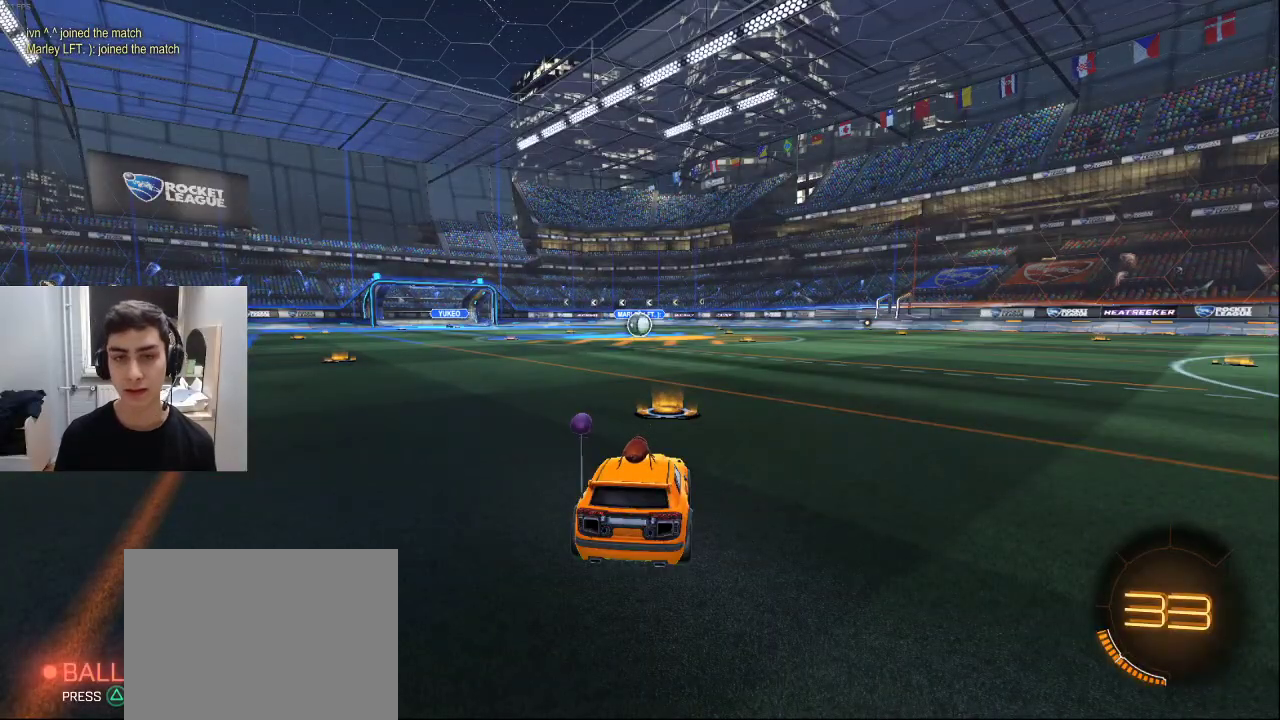
{"dt_ms": 500, "buttons": [], "left_stick": "center", "right_stick": "center", "events": []}
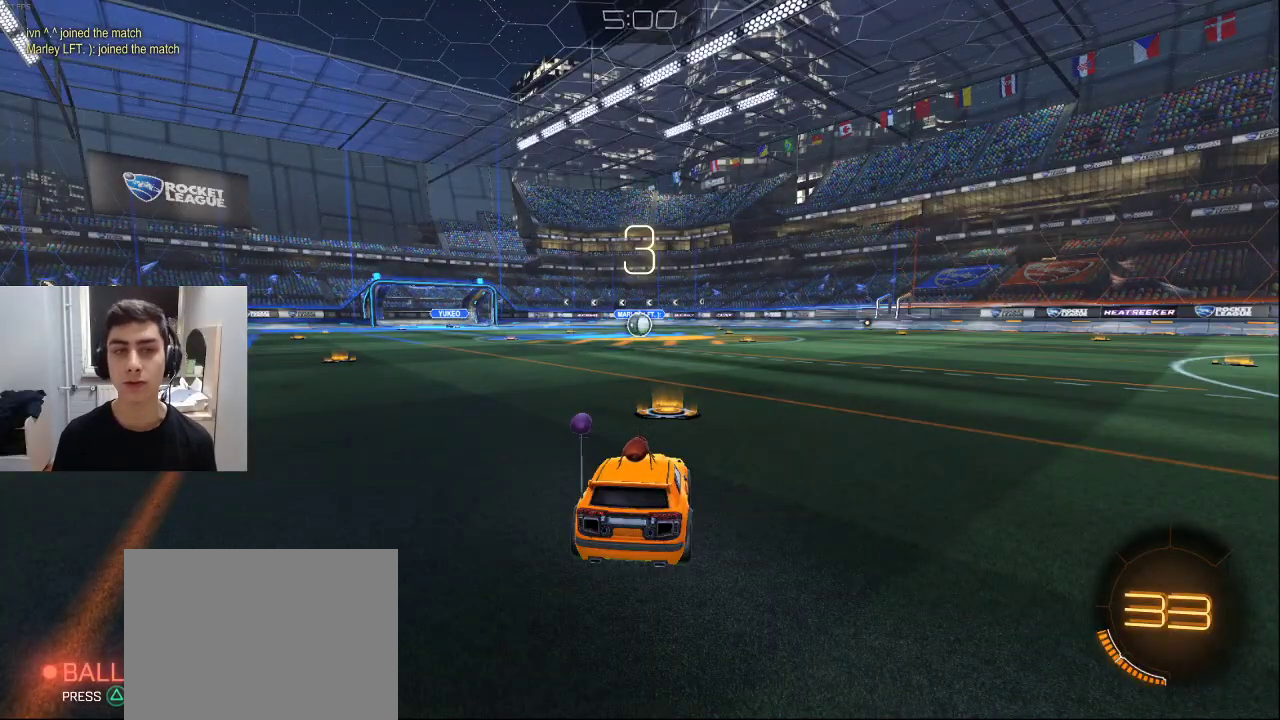
{"dt_ms": 1000, "buttons": ["R2", "R3"], "left_stick": "center", "right_stick": "center"}
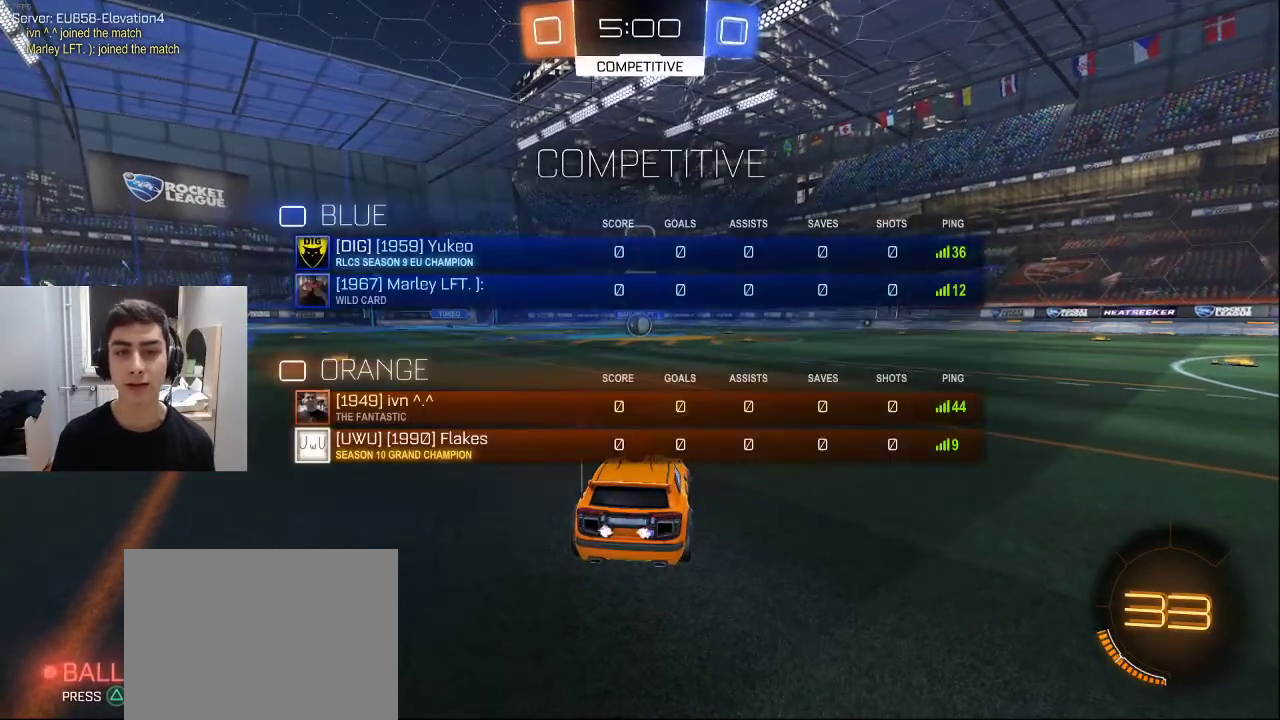
{"dt_ms": 500, "buttons": ["L1", "R2", "R3"], "left_stick": "up-right", "right_stick": "center", "events": [[33, "L1", "down"], [67, "left_stick", "up-right"], [133, "R3", "up"], [267, "left_stick", "center"], [450, "left_stick", "up-right"], [467, "R3", "down"]]}
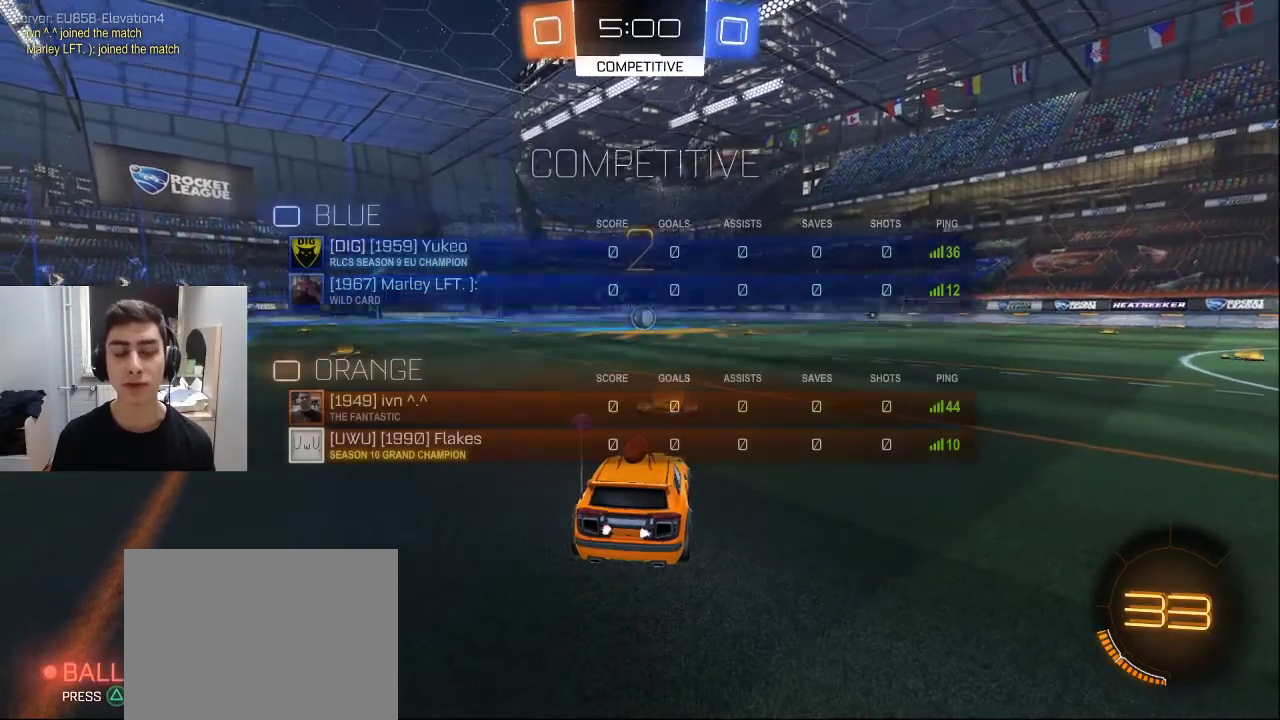
{"dt_ms": 500, "buttons": ["L1", "R2"], "left_stick": "center", "right_stick": "center", "events": [[50, "R3", "up"], [83, "L1", "up"], [117, "left_stick", "center"], [217, "right_stick", "up-right"], [267, "L1", "down"], [283, "right_stick", "center"], [300, "left_stick", "up-right"], [417, "left_stick", "center"]]}
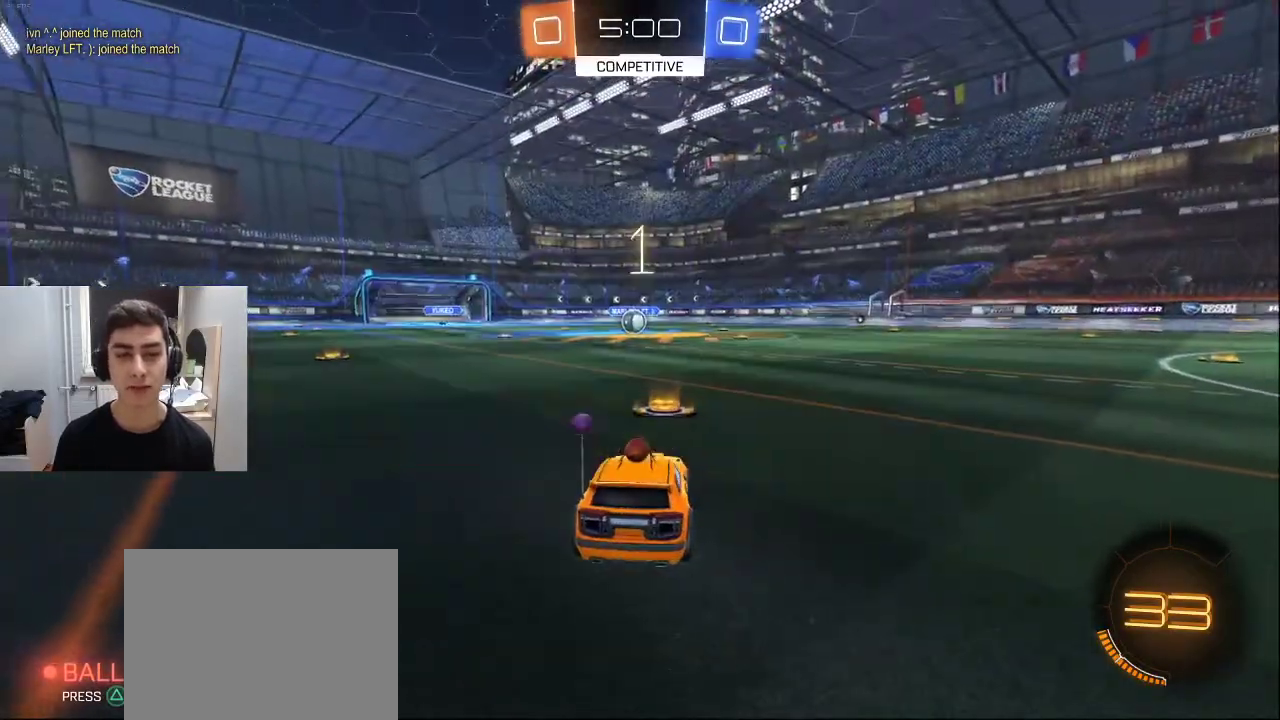
{"dt_ms": 500, "buttons": ["SQUARE", "L1", "R2"], "left_stick": "center", "right_stick": "center", "events": [[383, "SQUARE", "down"]]}
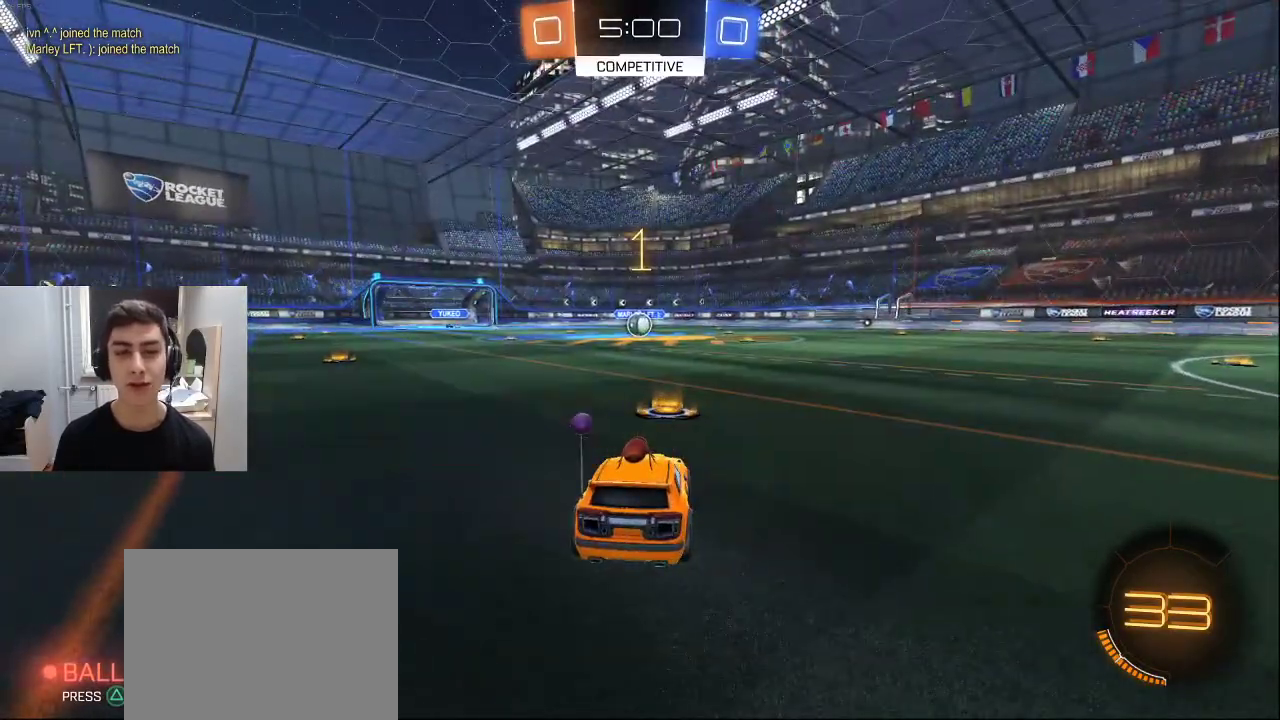
{"dt_ms": 500, "buttons": ["SQUARE", "L1", "R2"], "left_stick": "center", "right_stick": "center", "events": []}
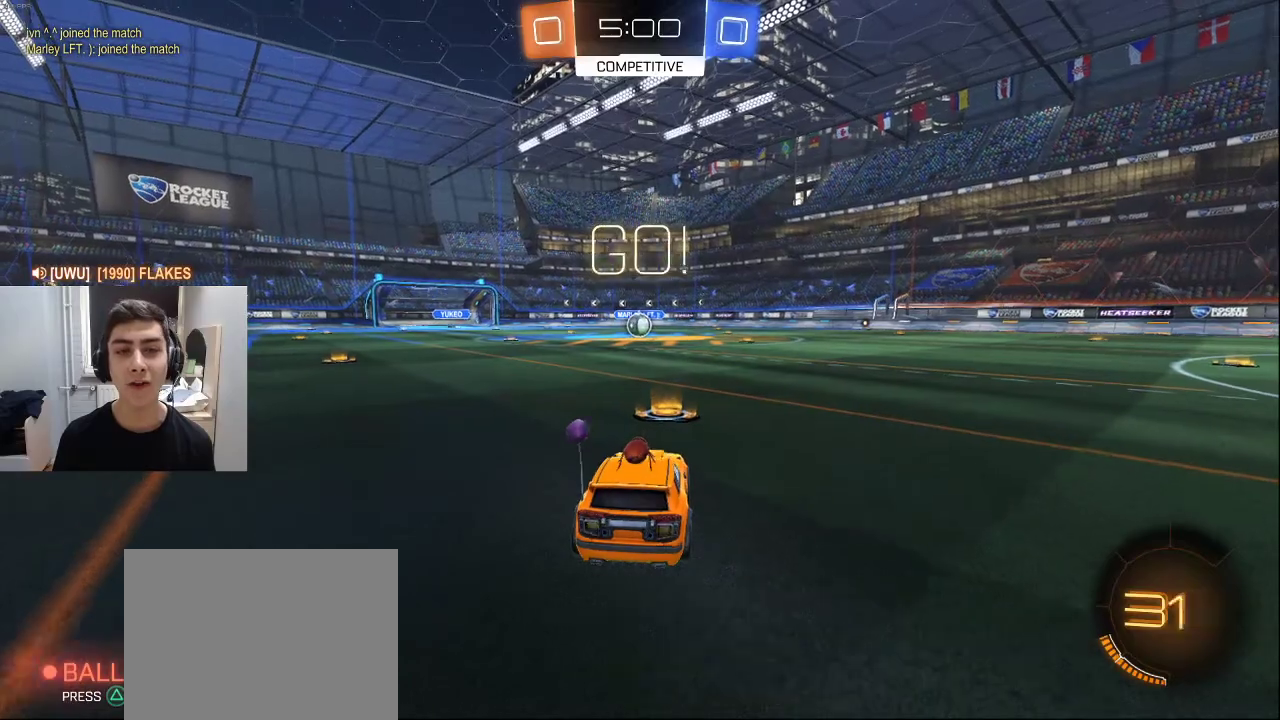
{"dt_ms": 500, "buttons": ["CROSS", "L1", "R2"], "left_stick": "left", "right_stick": "center", "events": [[150, "SQUARE", "up"], [267, "left_stick", "right"], [367, "CROSS", "down"], [400, "left_stick", "up-left"], [417, "CROSS", "up"], [467, "CROSS", "down"], [483, "left_stick", "left"]]}
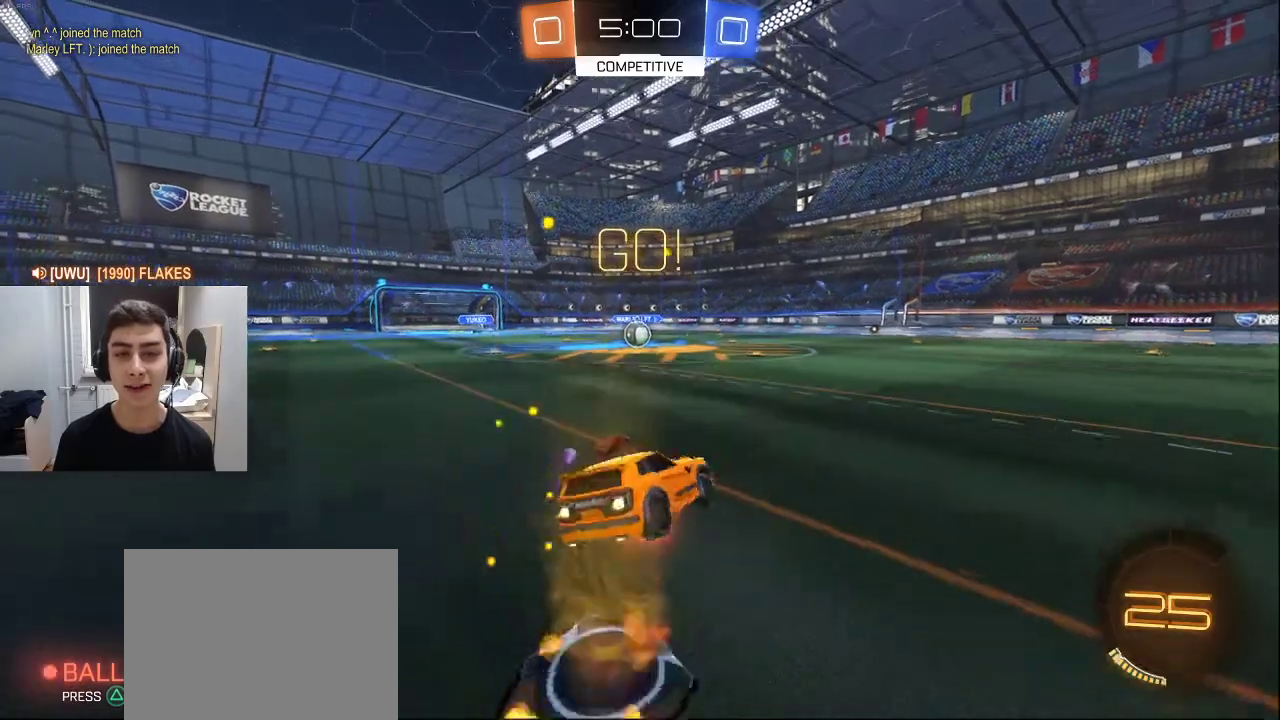
{"dt_ms": 500, "buttons": ["L1", "R2"], "left_stick": "left", "right_stick": "center", "events": [[17, "left_stick", "down-left"], [50, "CROSS", "up"], [100, "TRIANGLE", "down"], [217, "TRIANGLE", "up"], [383, "left_stick", "left"]]}
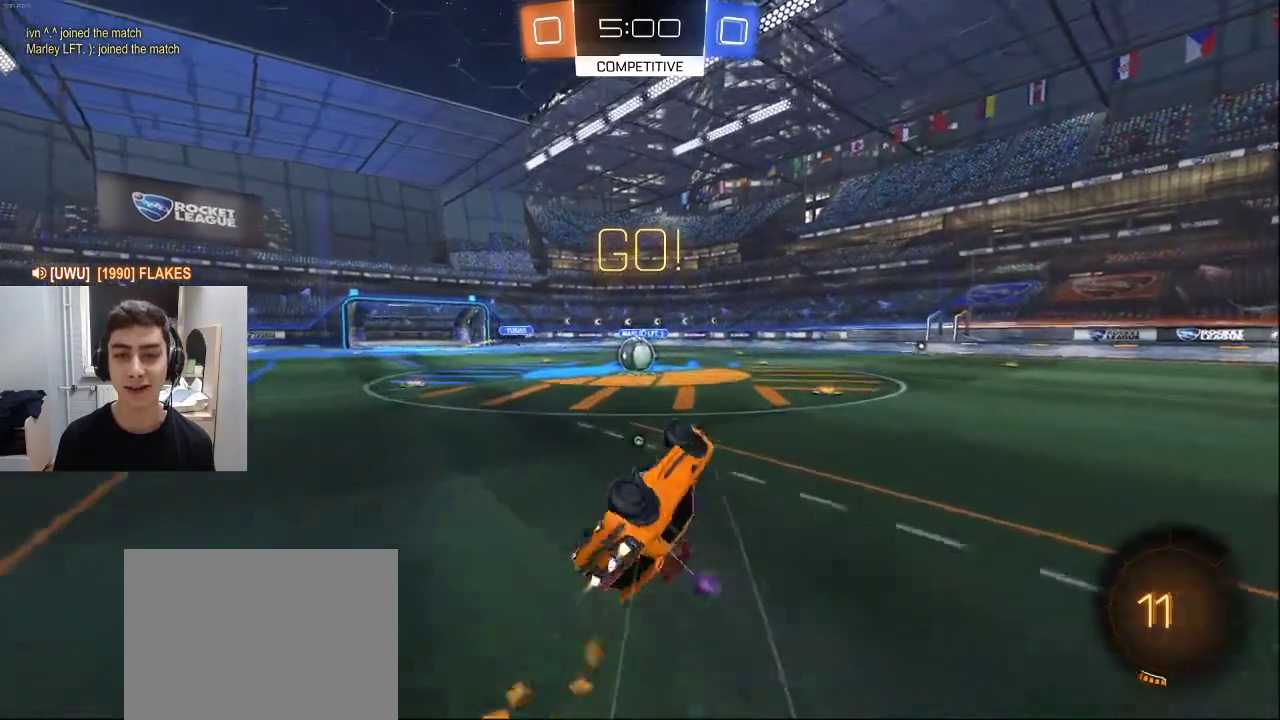
{"dt_ms": 500, "buttons": ["R2"], "left_stick": "left", "right_stick": "center", "events": [[17, "L1", "up"], [50, "TRIANGLE", "down"], [167, "TRIANGLE", "up"], [250, "left_stick", "center"], [367, "left_stick", "left"]]}
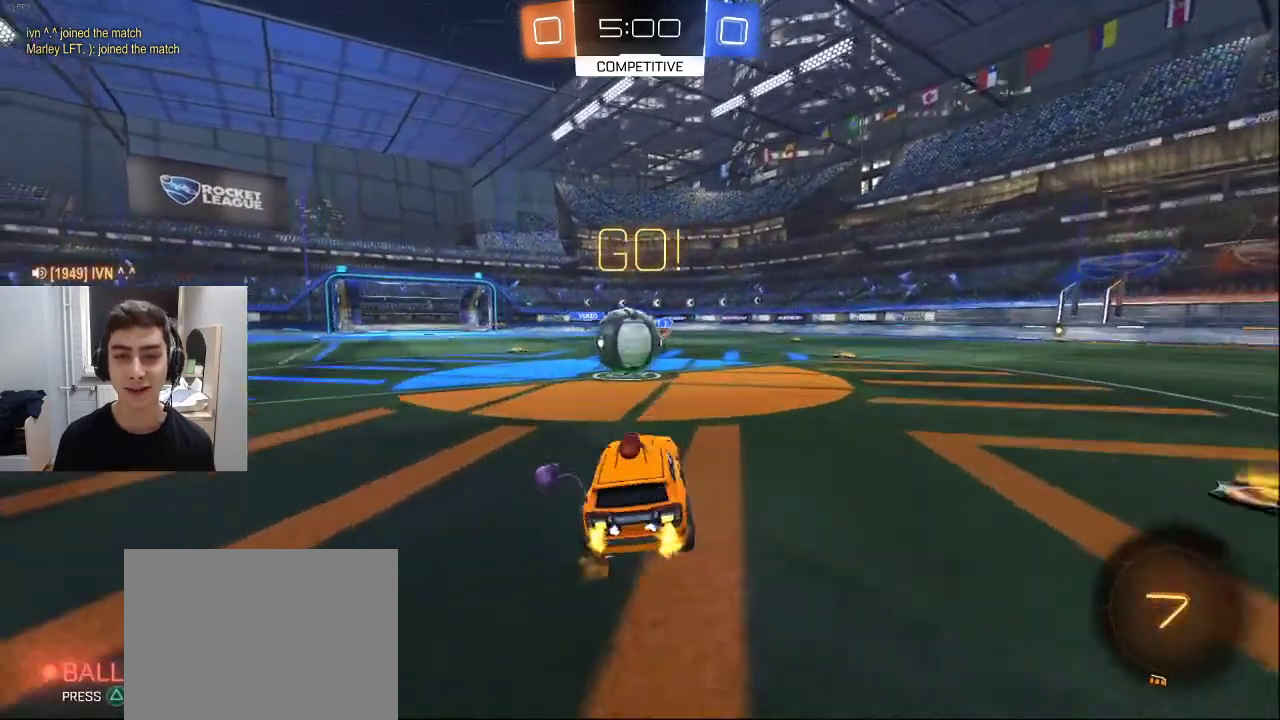
{"dt_ms": 500, "buttons": ["CROSS", "R2"], "left_stick": "left", "right_stick": "center", "events": [[50, "left_stick", "right"], [100, "CROSS", "down"], [200, "CROSS", "up"], [217, "left_stick", "left"], [333, "CROSS", "down"], [417, "CROSS", "up"], [450, "CROSS", "down"]]}
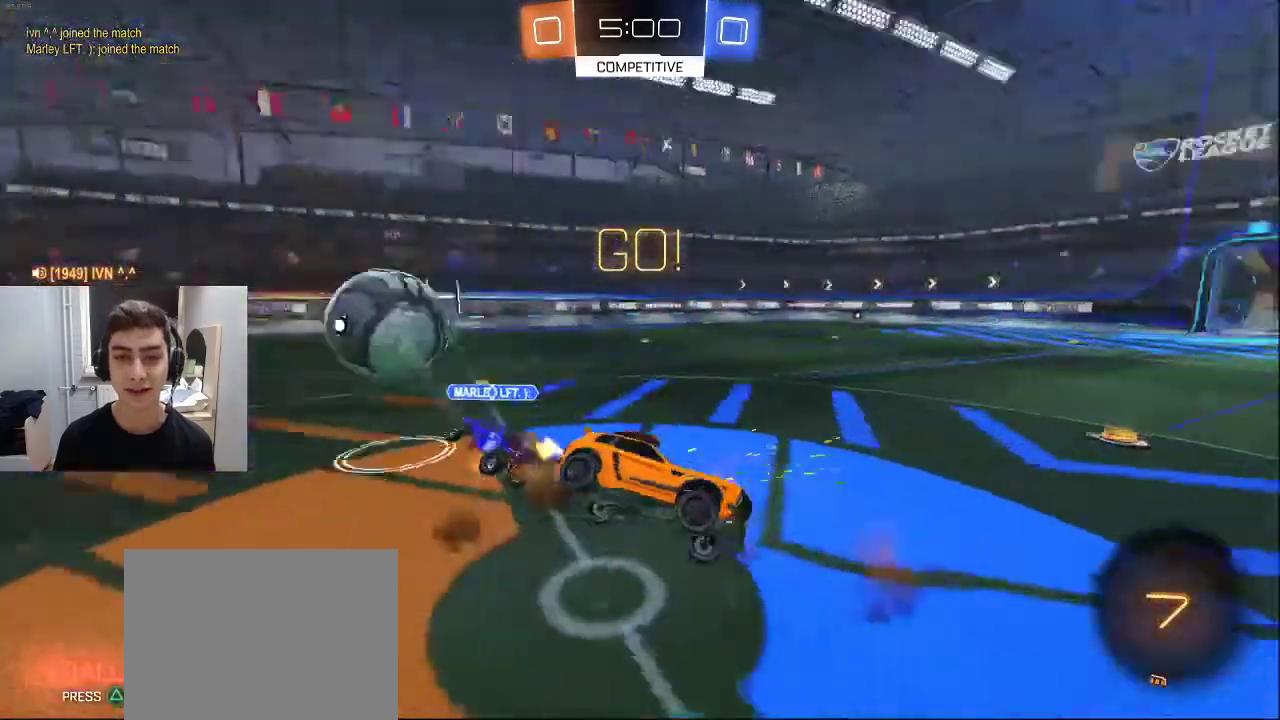
{"dt_ms": 500, "buttons": ["R2"], "left_stick": "left", "right_stick": "center", "events": [[83, "CROSS", "up"]]}
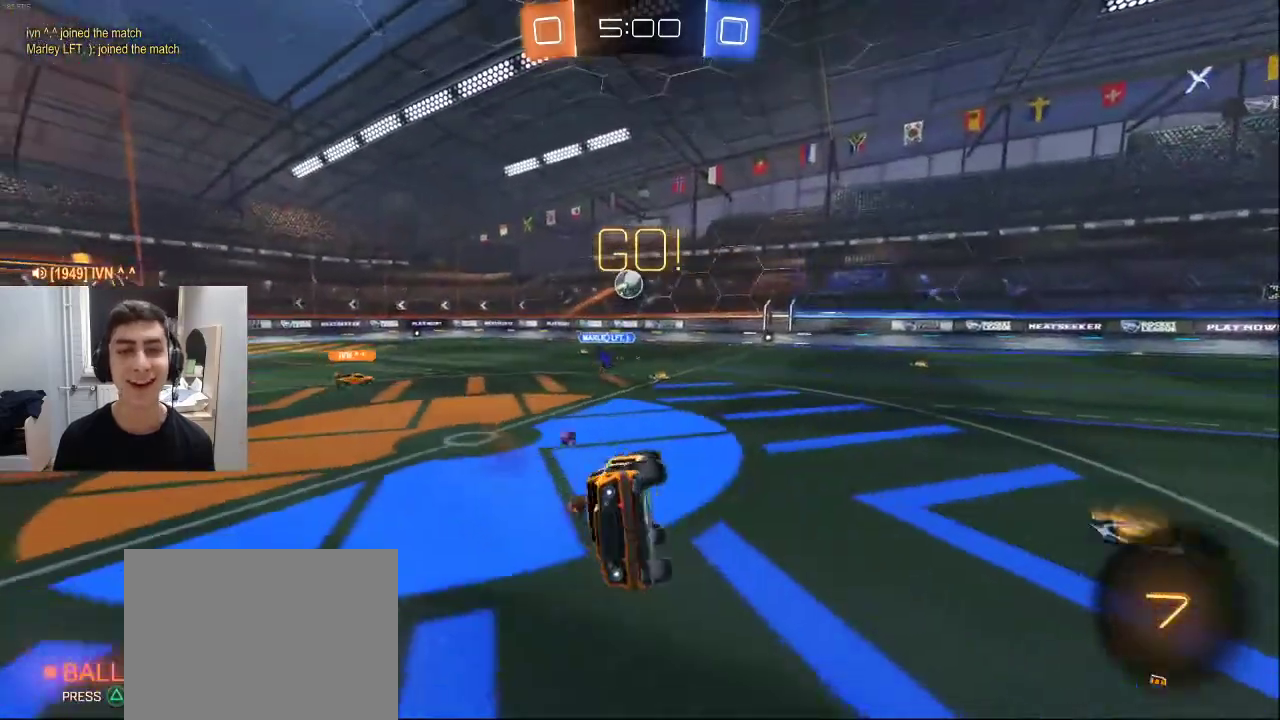
{"dt_ms": 500, "buttons": ["SQUARE", "R2"], "left_stick": "center", "right_stick": "center", "events": [[100, "left_stick", "center"], [300, "left_stick", "right"], [383, "SQUARE", "down"], [467, "left_stick", "center"]]}
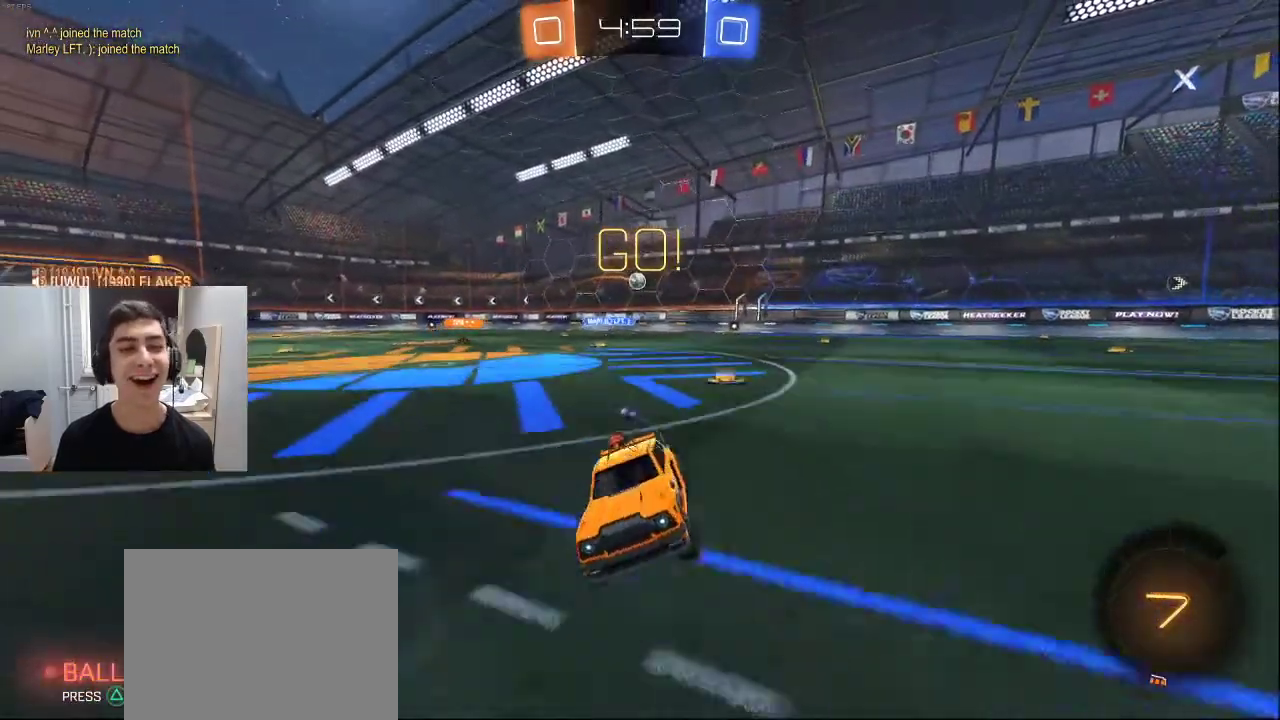
{"dt_ms": 500, "buttons": ["SQUARE", "TRIANGLE", "L1", "R2"], "left_stick": "center", "right_stick": "center", "events": [[100, "left_stick", "right"], [200, "L1", "down"], [350, "left_stick", "center"], [383, "TRIANGLE", "down"]]}
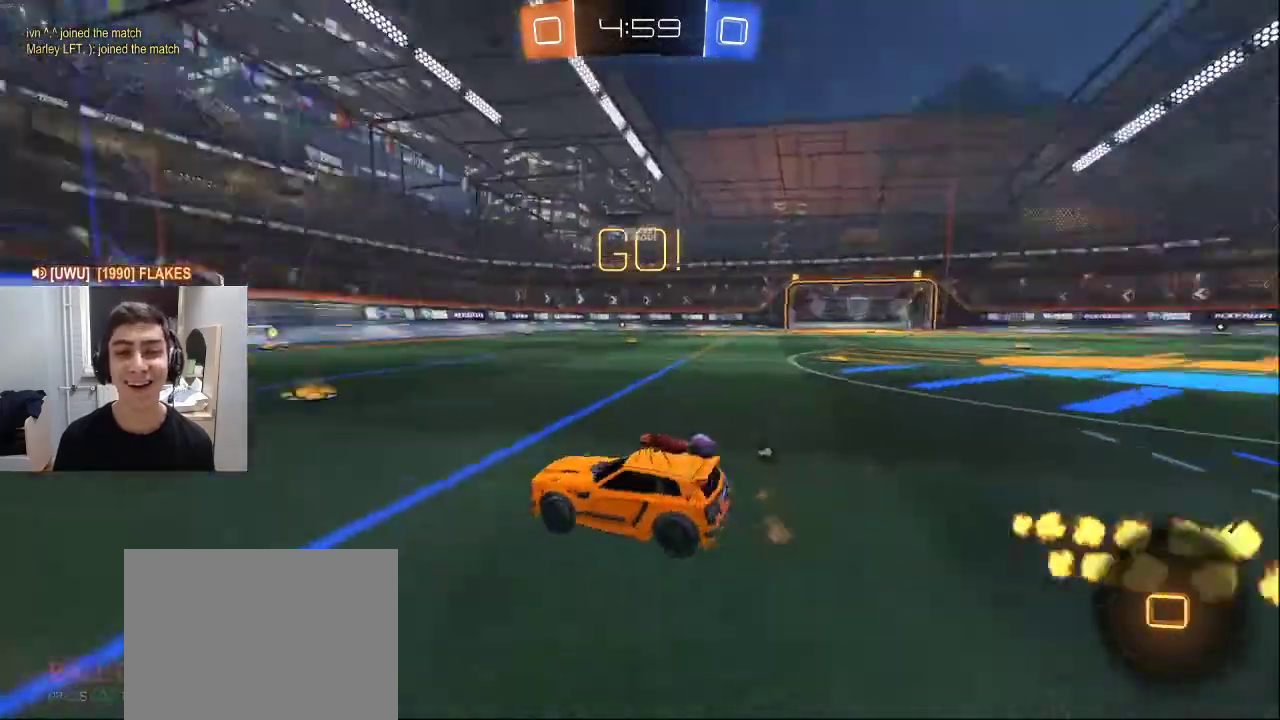
{"dt_ms": 500, "buttons": ["CROSS", "R2"], "left_stick": "up", "right_stick": "center", "events": [[33, "TRIANGLE", "up"], [50, "left_stick", "right"], [167, "L1", "up"], [183, "SQUARE", "up"], [317, "left_stick", "center"], [333, "CROSS", "down"], [367, "left_stick", "up"], [417, "CROSS", "up"], [450, "CROSS", "down"]]}
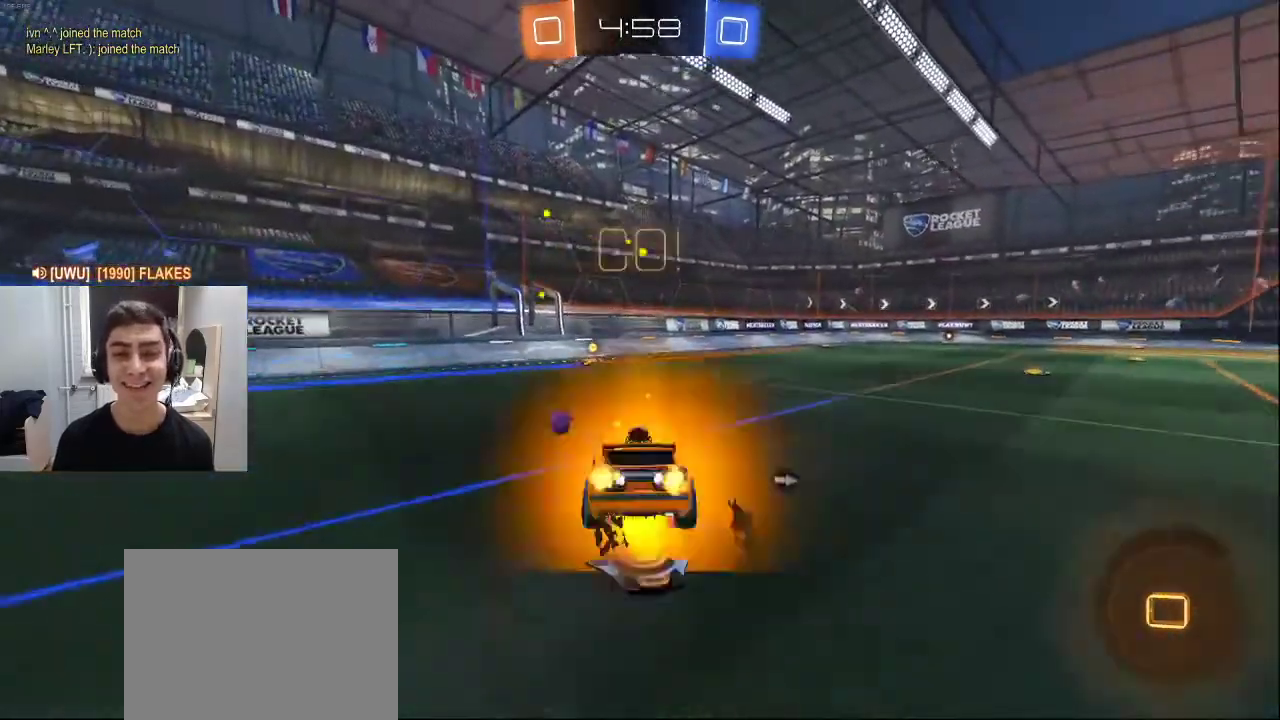
{"dt_ms": 500, "buttons": [], "left_stick": "center", "right_stick": "center", "events": [[50, "CROSS", "up"], [100, "TRIANGLE", "down"], [150, "left_stick", "center"], [217, "TRIANGLE", "up"], [300, "R2", "up"]]}
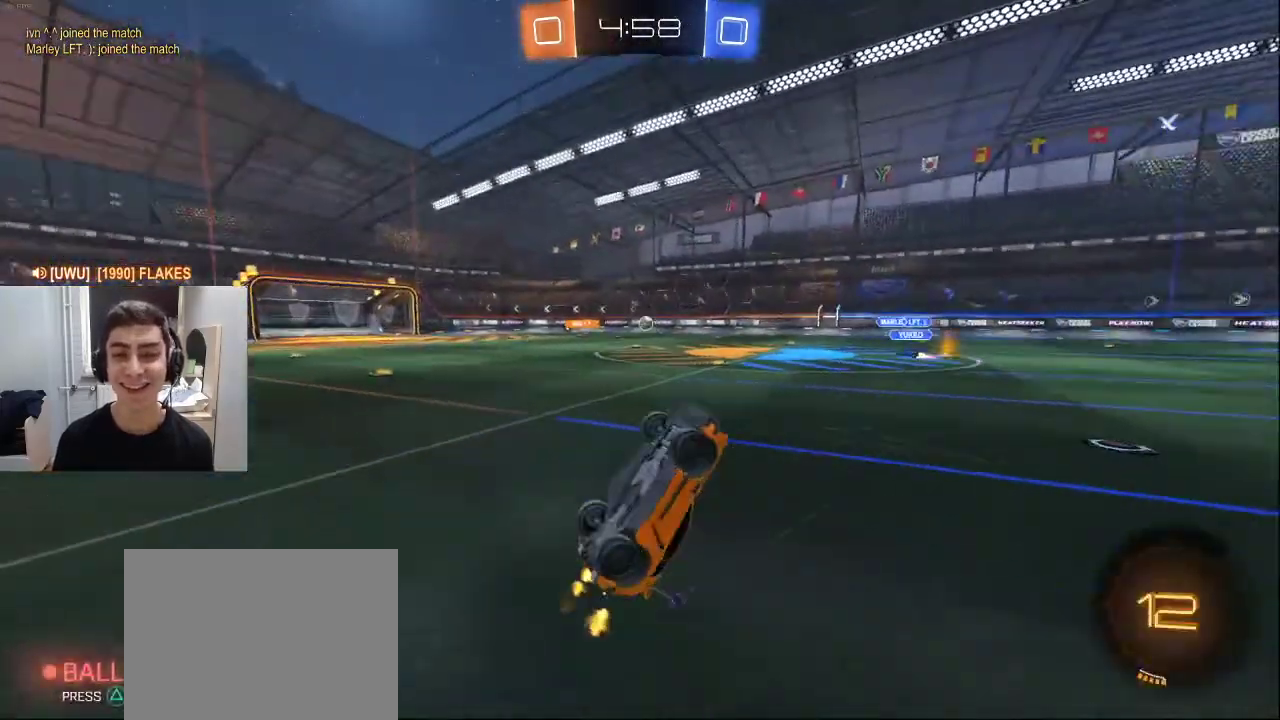
{"dt_ms": 500, "buttons": ["R2"], "left_stick": "right", "right_stick": "center", "events": [[400, "left_stick", "right"], [500, "R2", "down"]]}
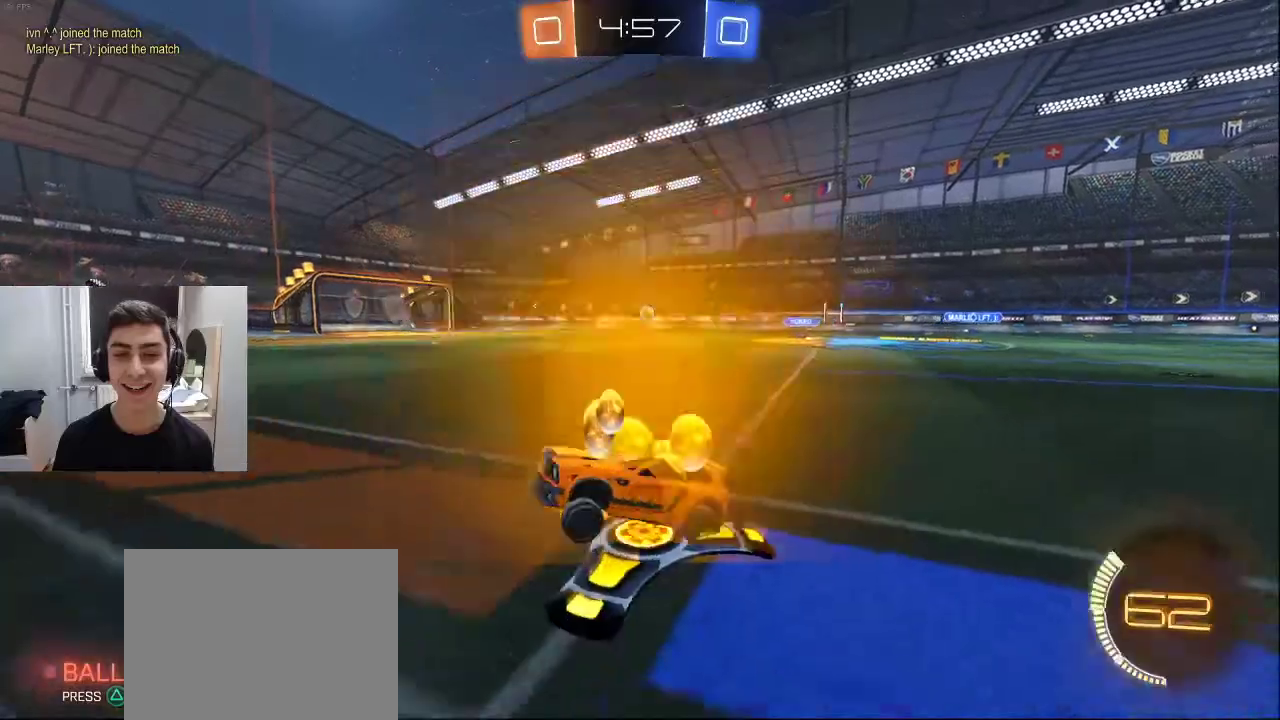
{"dt_ms": 500, "buttons": ["R2"], "left_stick": "right", "right_stick": "center", "events": [[67, "L2", "down"], [83, "R2", "up"], [183, "R2", "down"], [217, "L2", "up"]]}
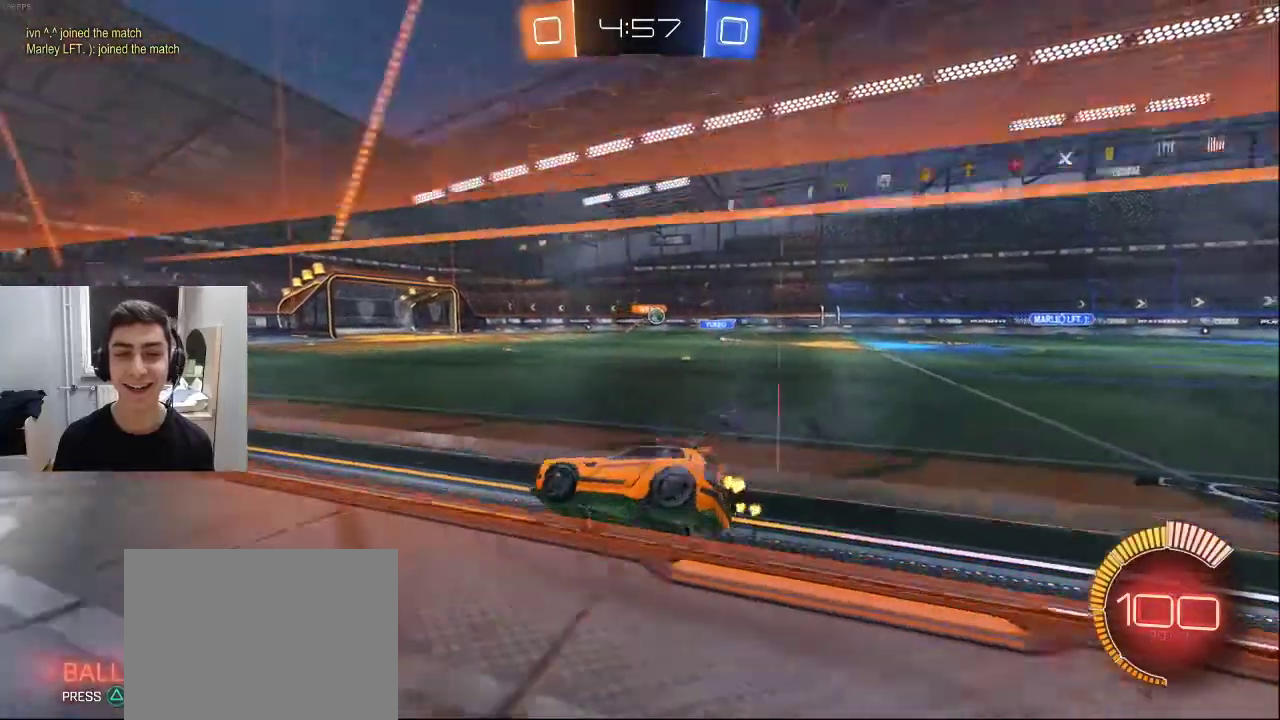
{"dt_ms": 500, "buttons": ["R2"], "left_stick": "right", "right_stick": "center", "events": []}
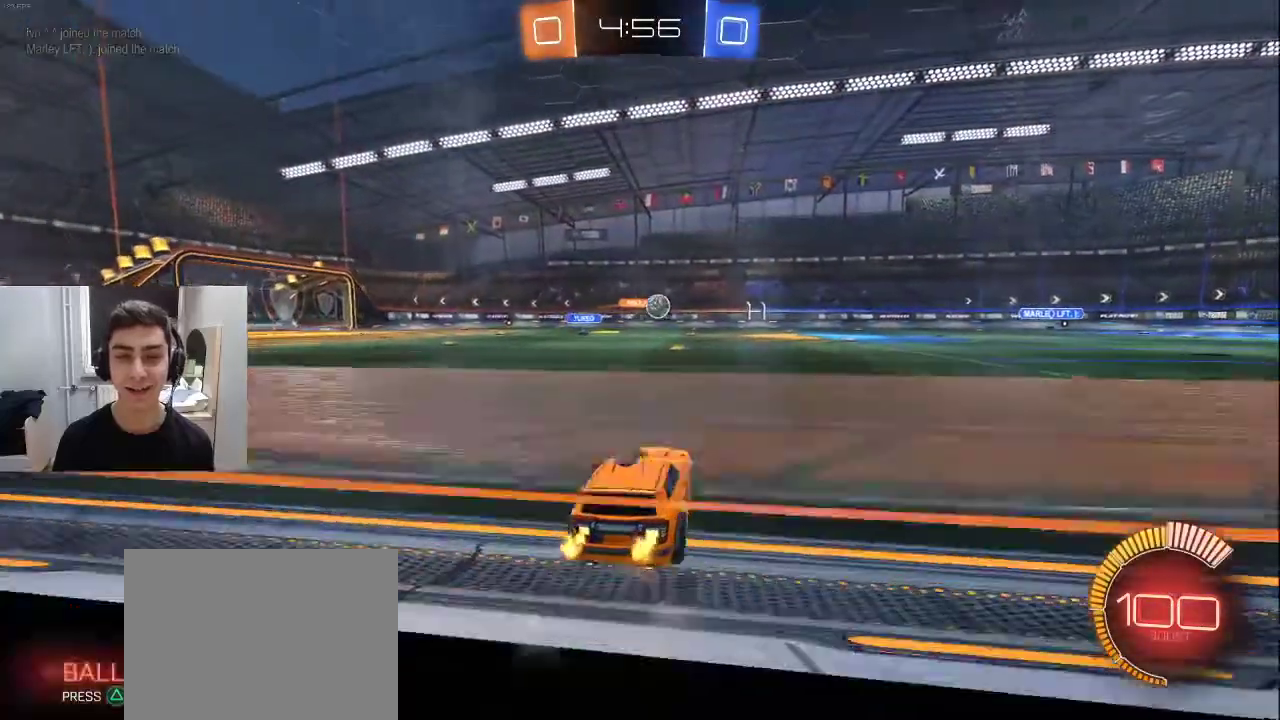
{"dt_ms": 500, "buttons": ["L1", "R2"], "left_stick": "right", "right_stick": "center", "events": [[33, "L1", "down"], [117, "L1", "up"], [217, "L1", "down"], [350, "L1", "up"], [400, "L1", "down"]]}
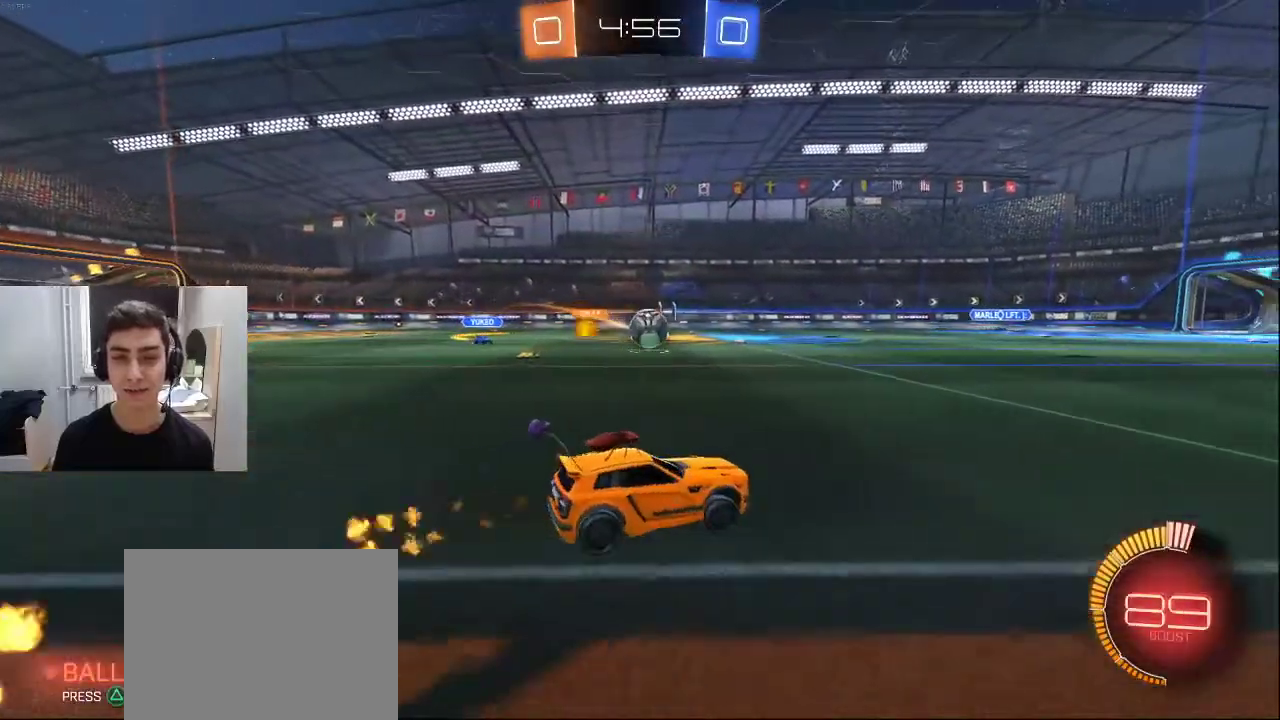
{"dt_ms": 500, "buttons": ["L1", "R2"], "left_stick": "left", "right_stick": "center", "events": [[17, "L1", "up"], [150, "left_stick", "center"], [200, "left_stick", "left"], [300, "L1", "down"]]}
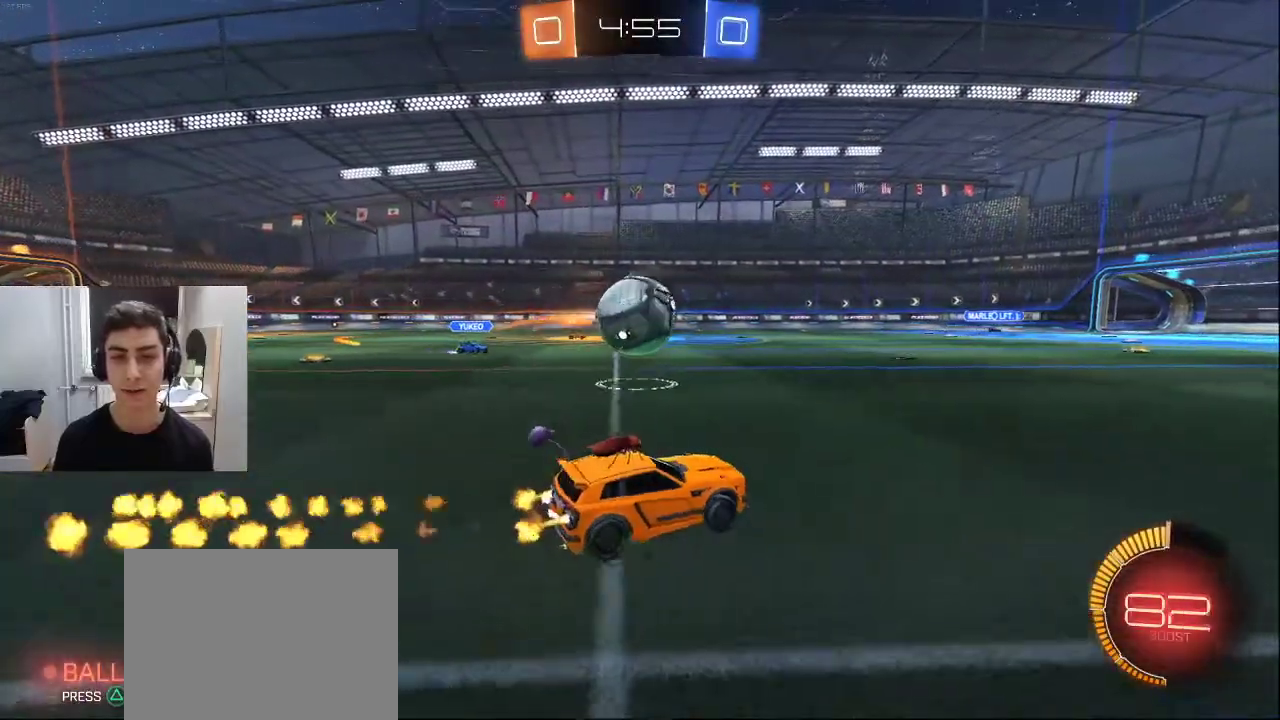
{"dt_ms": 500, "buttons": ["R2"], "left_stick": "down-left", "right_stick": "center", "events": [[33, "L1", "up"], [67, "CROSS", "down"], [117, "CROSS", "up"], [200, "CROSS", "down"], [283, "CROSS", "up"], [350, "left_stick", "down-left"]]}
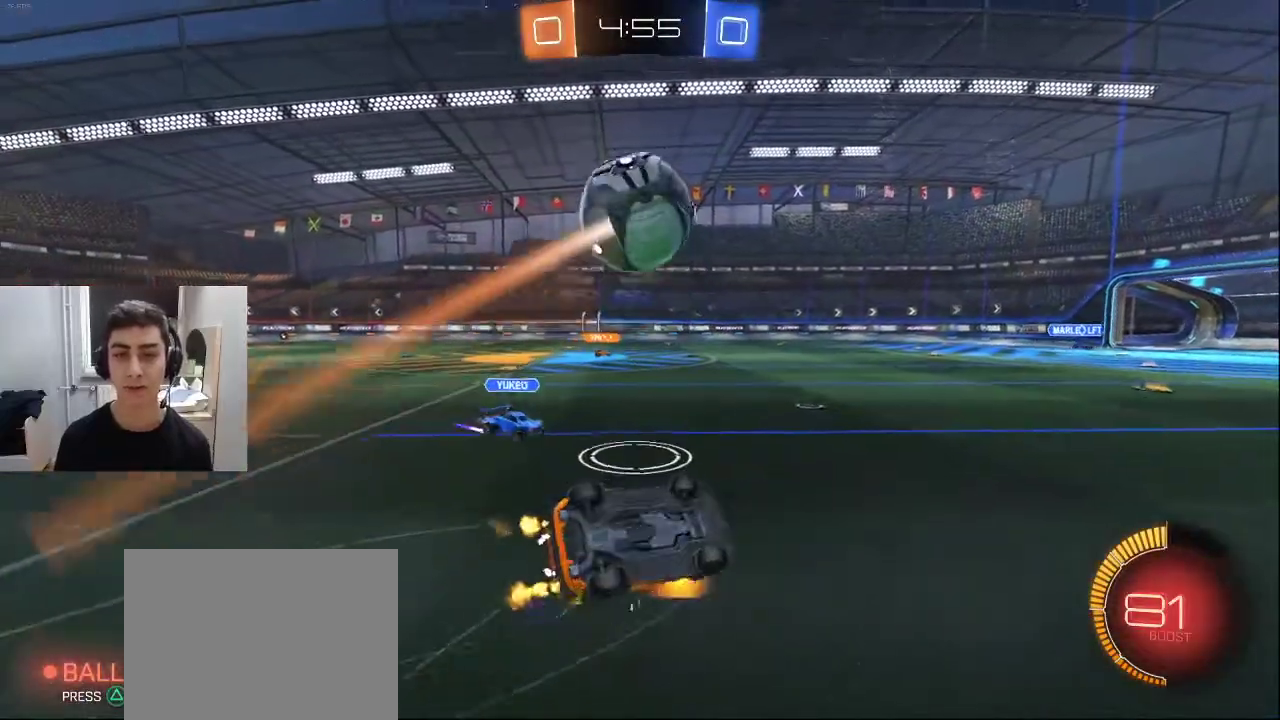
{"dt_ms": 500, "buttons": ["SQUARE", "R2"], "left_stick": "center", "right_stick": "center", "events": [[33, "left_stick", "left"], [400, "left_stick", "center"], [500, "SQUARE", "down"]]}
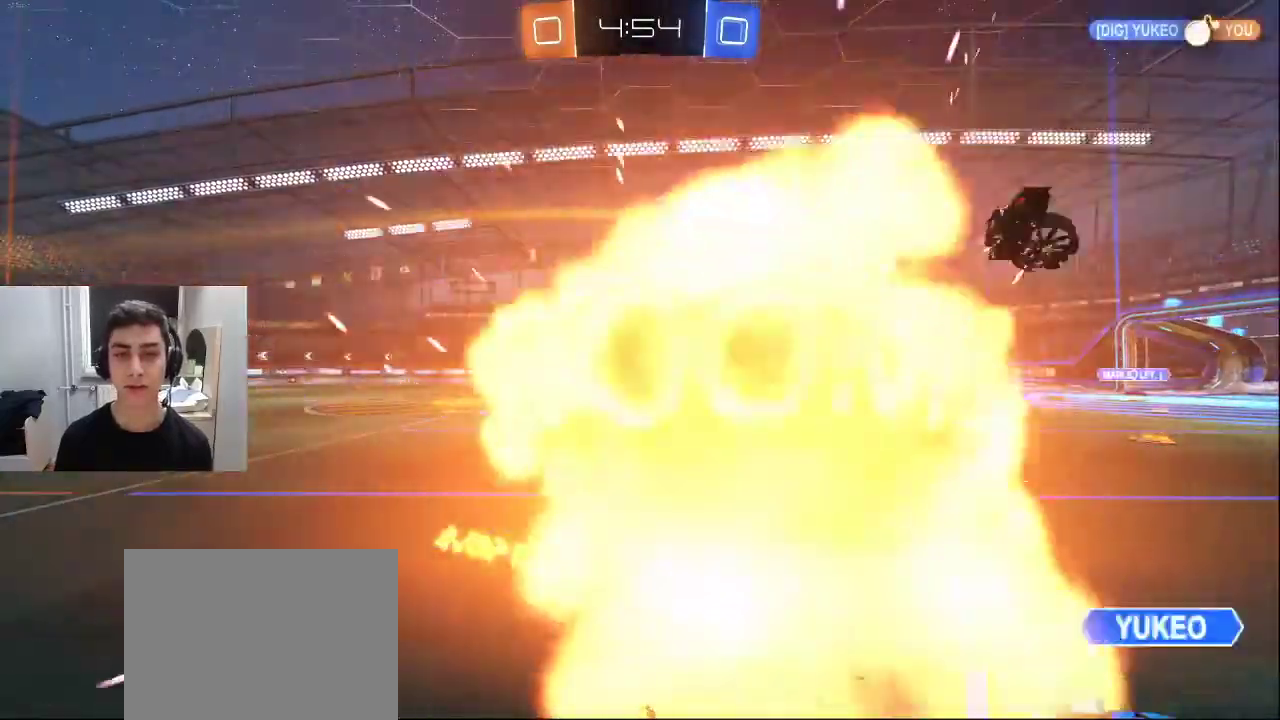
{"dt_ms": 500, "buttons": ["SQUARE"], "left_stick": "center", "right_stick": "center", "events": [[133, "R2", "up"]]}
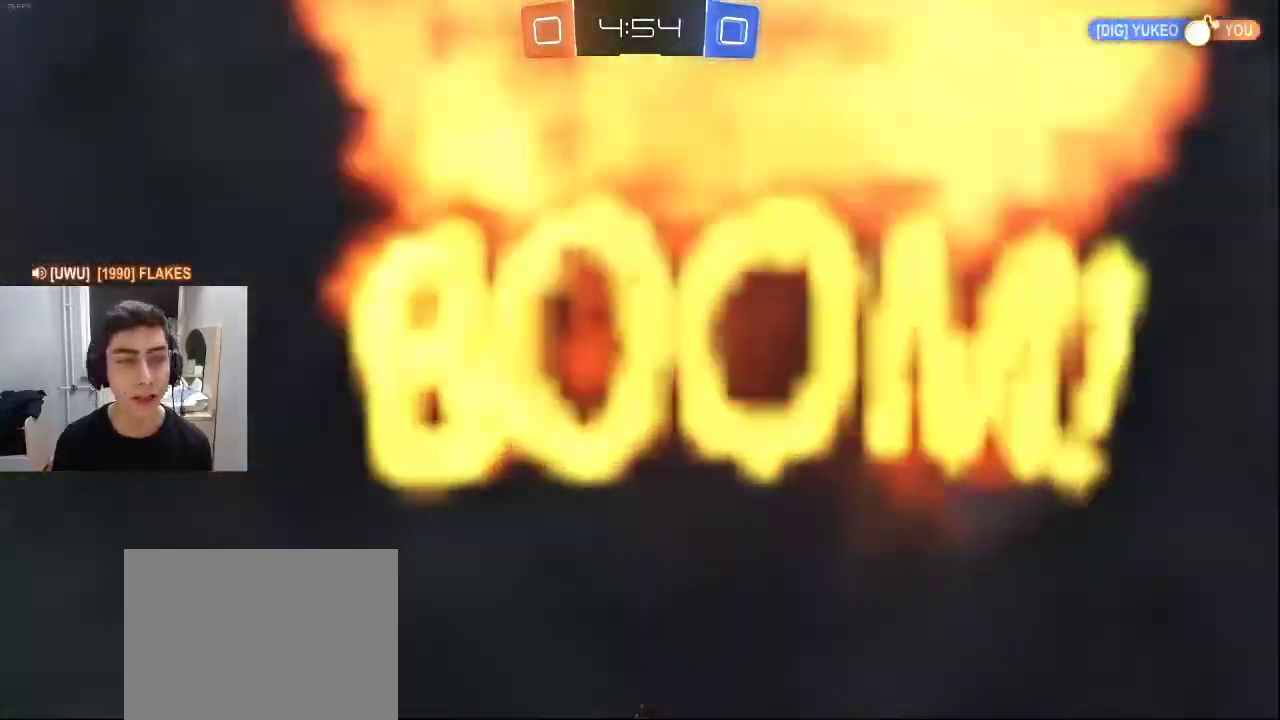
{"dt_ms": 500, "buttons": ["CROSS"], "left_stick": "center", "right_stick": "center", "events": [[183, "SQUARE", "up"], [383, "CROSS", "down"]]}
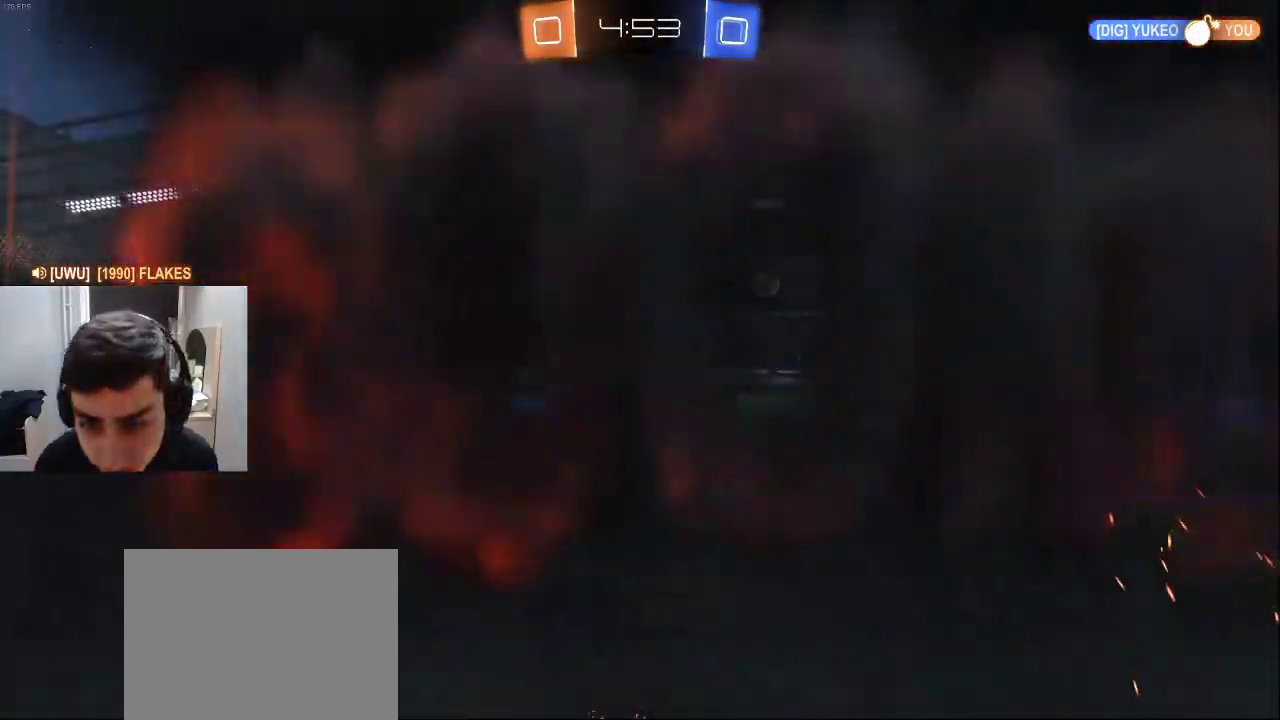
{"dt_ms": 500, "buttons": [], "left_stick": "center", "right_stick": "center", "events": [[33, "CROSS", "up"]]}
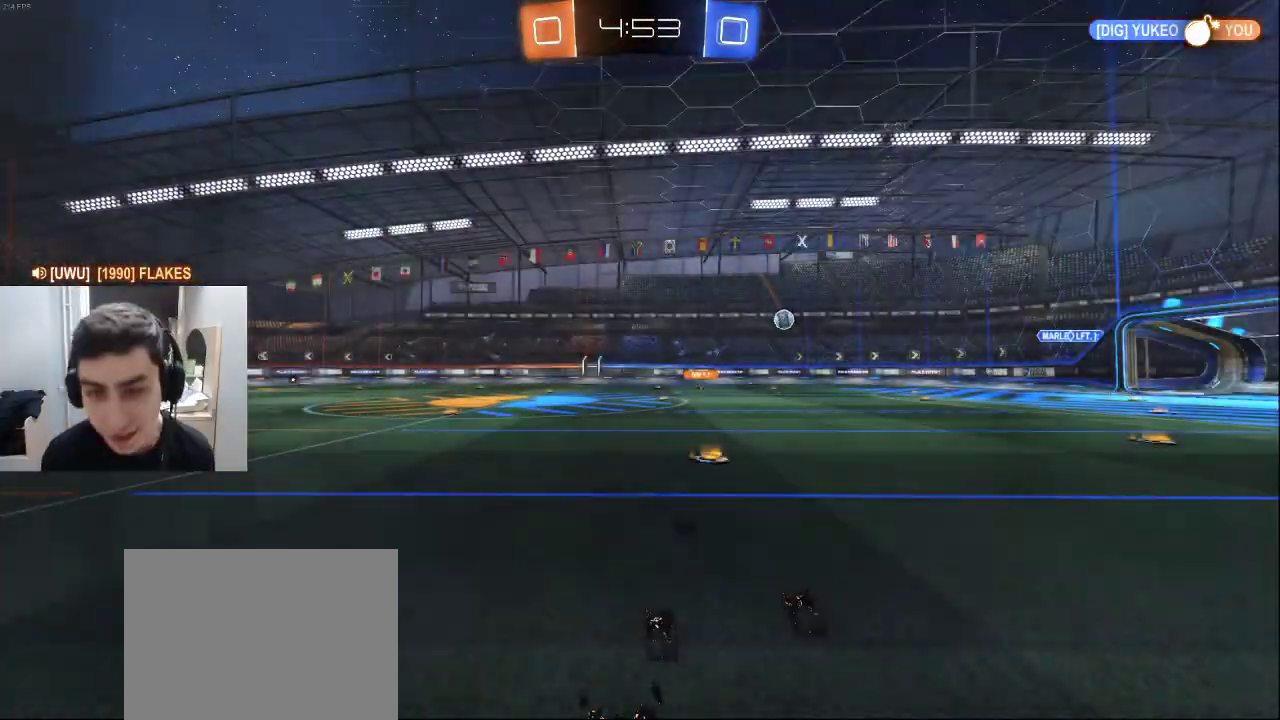
{"dt_ms": 500, "buttons": [], "left_stick": "center", "right_stick": "center"}
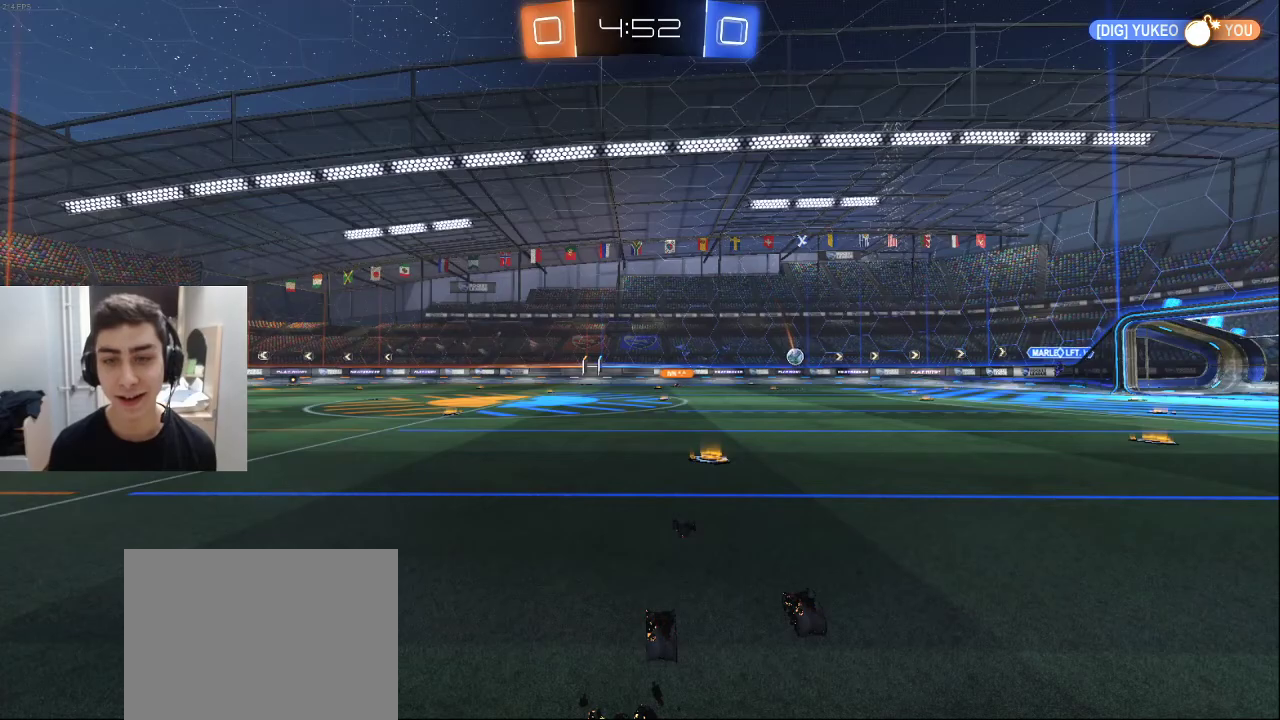
{"dt_ms": 500, "buttons": [], "left_stick": "center", "right_stick": "center", "events": []}
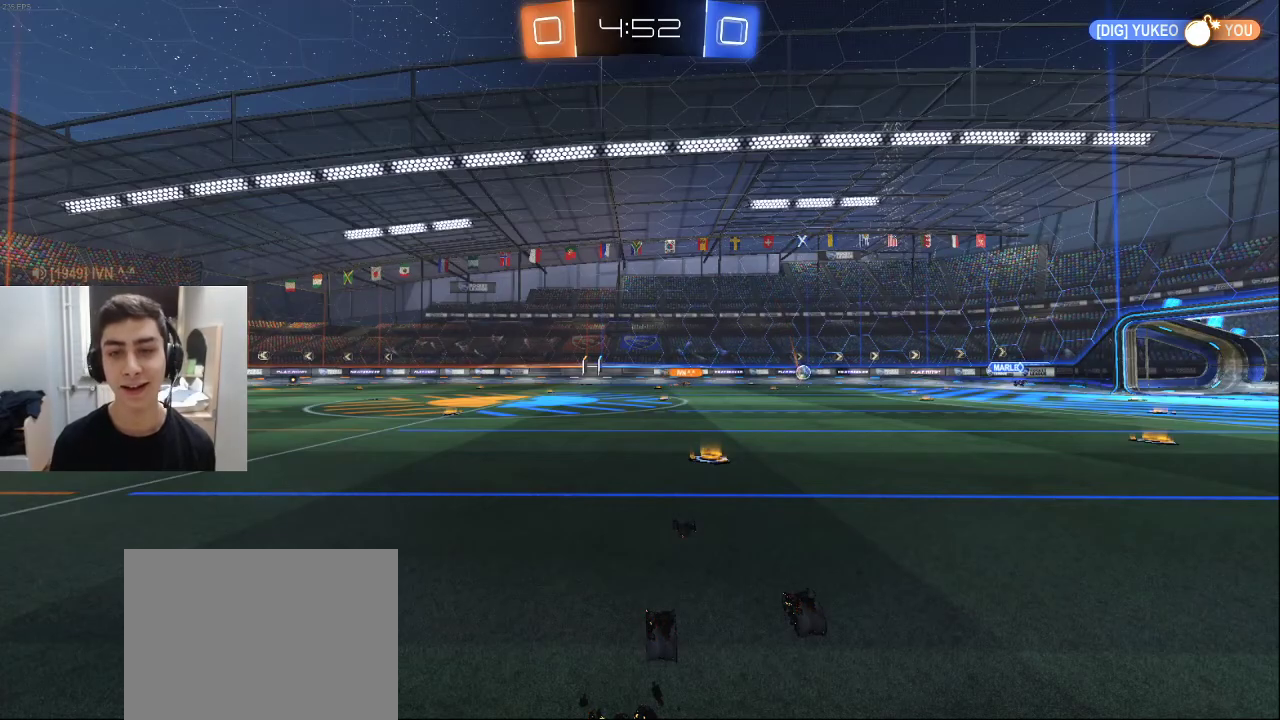
{"dt_ms": 500, "buttons": [], "left_stick": "center", "right_stick": "center", "events": []}
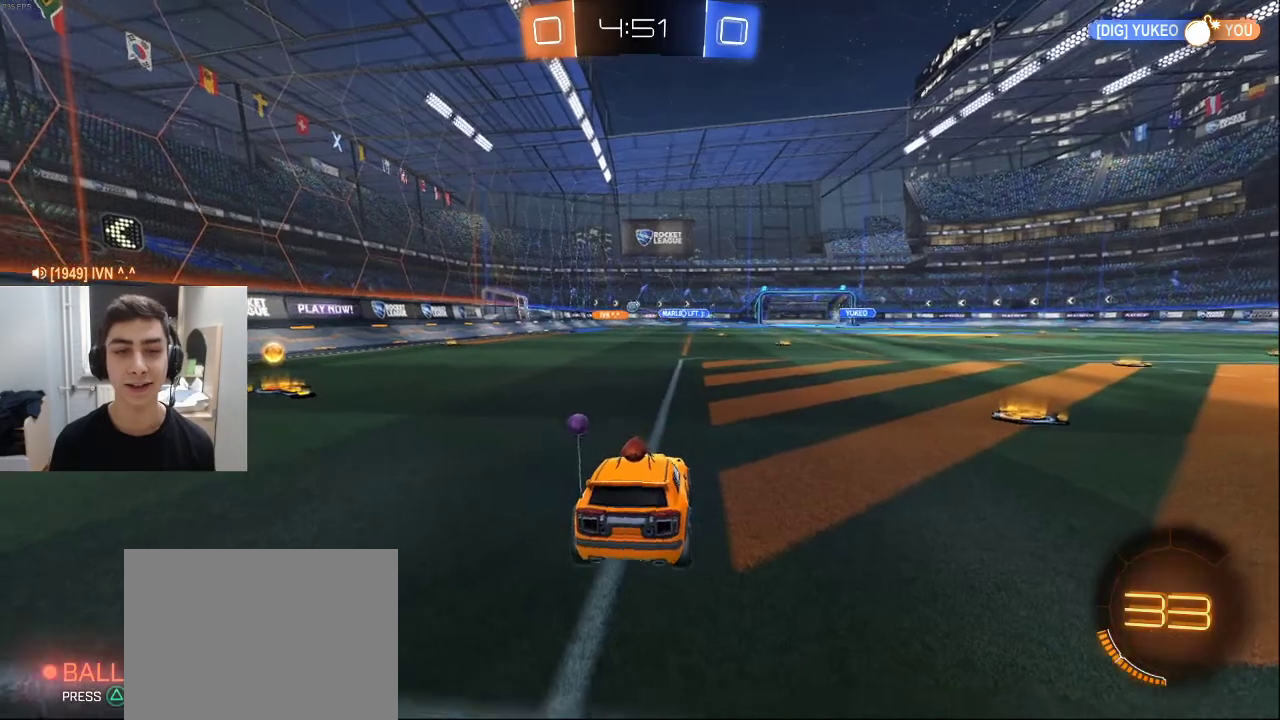
{"dt_ms": 500, "buttons": ["L1", "R2"], "left_stick": "left", "right_stick": "center", "events": [[50, "left_stick", "left"], [117, "R2", "down"], [233, "L1", "down"], [417, "L1", "up"], [483, "L1", "down"]]}
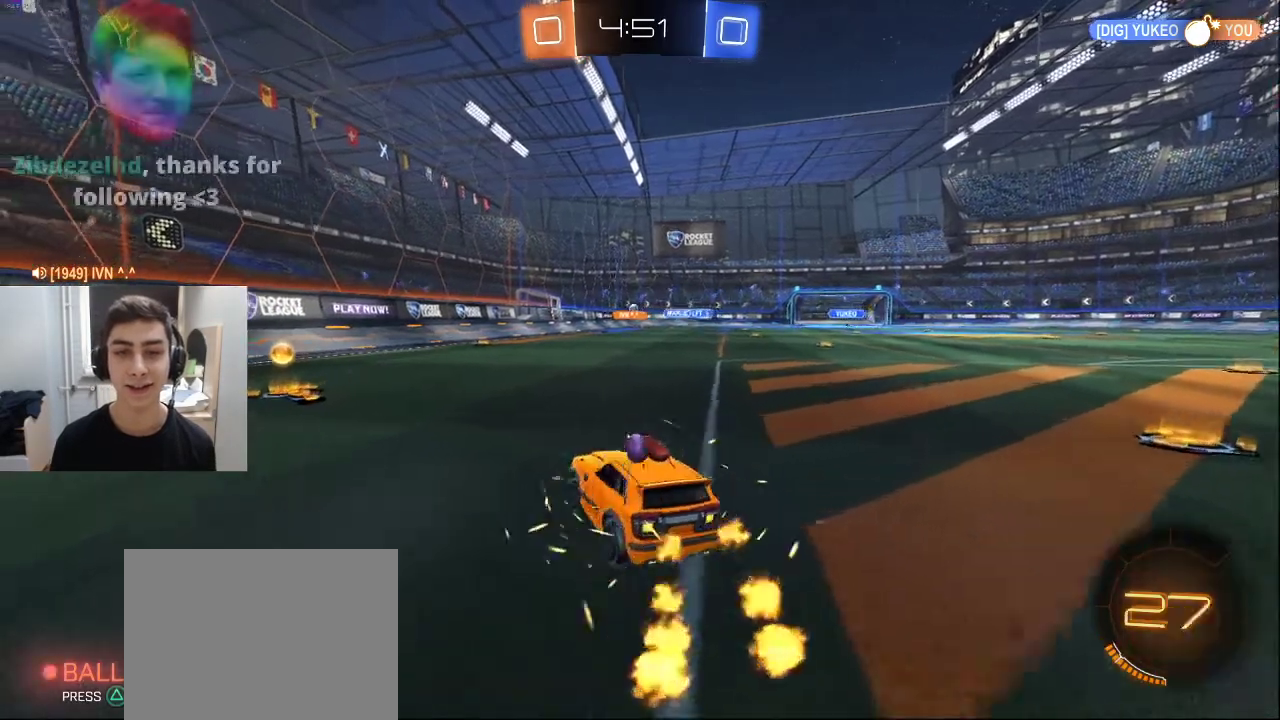
{"dt_ms": 500, "buttons": ["L1", "R2"], "left_stick": "right", "right_stick": "center", "events": [[250, "left_stick", "center"], [267, "L1", "up"], [350, "left_stick", "right"], [433, "L1", "down"]]}